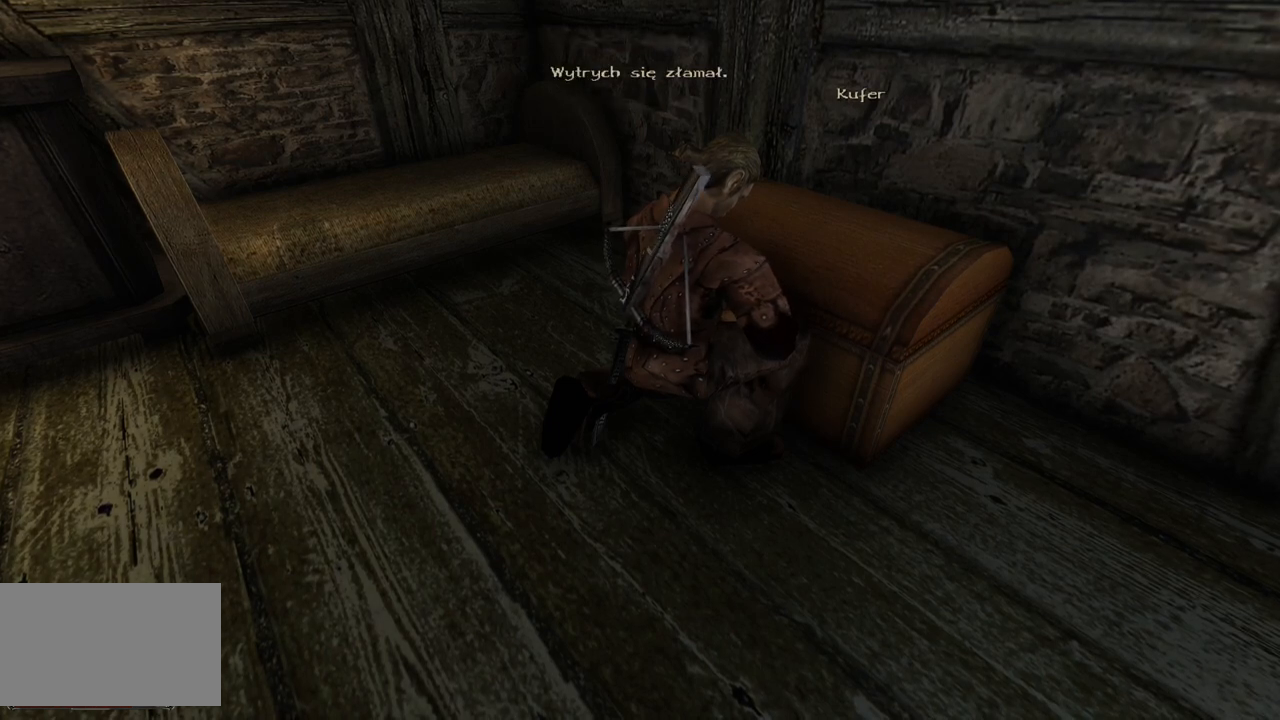
Gameplay with keyboard and mouse; each line is a JSON object with the keys and mouse buttons held at the frame after it. "events" lists presses ("down") and releases ("up") of "a", "ctrl", "d", "e", "q", "s", "shift", "space", "w", "mouse_left", "mouse_wheel", "mouse_right", "mouse_mb4" and "mouse_mb5" between this image and that frame as [ms after this image, input, new state], when the widget could be followed in between. "mouse_left", "mouse_wheel", "mouse_right", "mouse_mb4", "mouse_mb5" = the "left", "wheel", "right", "mb4", "mb5" buttons of the "mouse" list. No other keys are recorded. "wheel" means that the mouse wheel is clicked or scrolled. Mouse movement is not recorded.
{"keys": ["d"], "mouse": [], "events": [[360, "d", "down"]]}
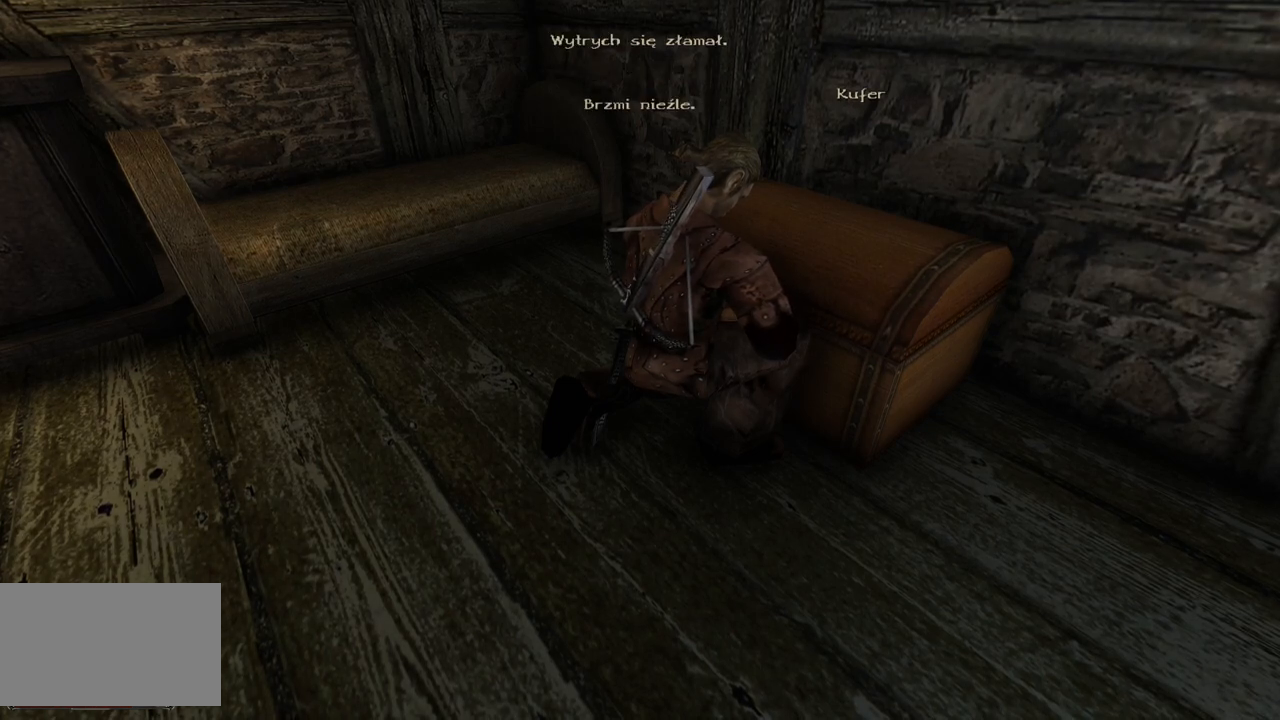
{"keys": [], "mouse": [], "events": [[40, "d", "up"]]}
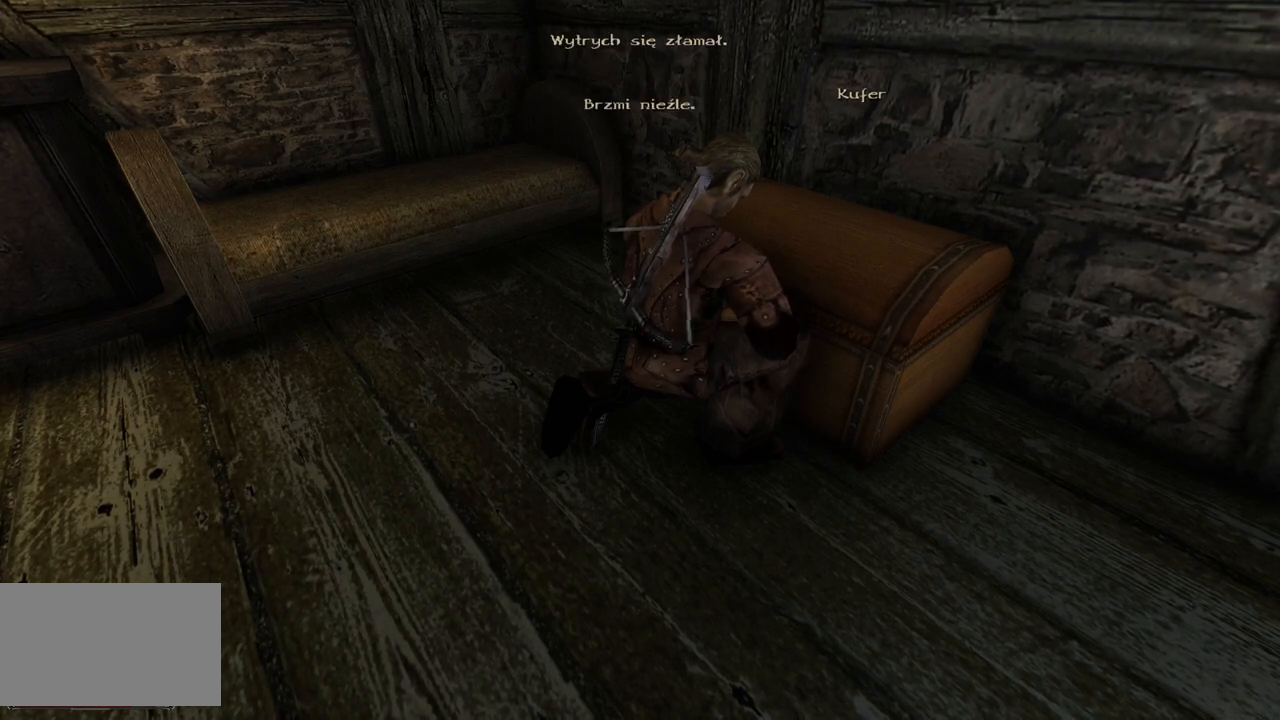
{"keys": [], "mouse": [], "events": [[200, "a", "down"], [360, "a", "up"]]}
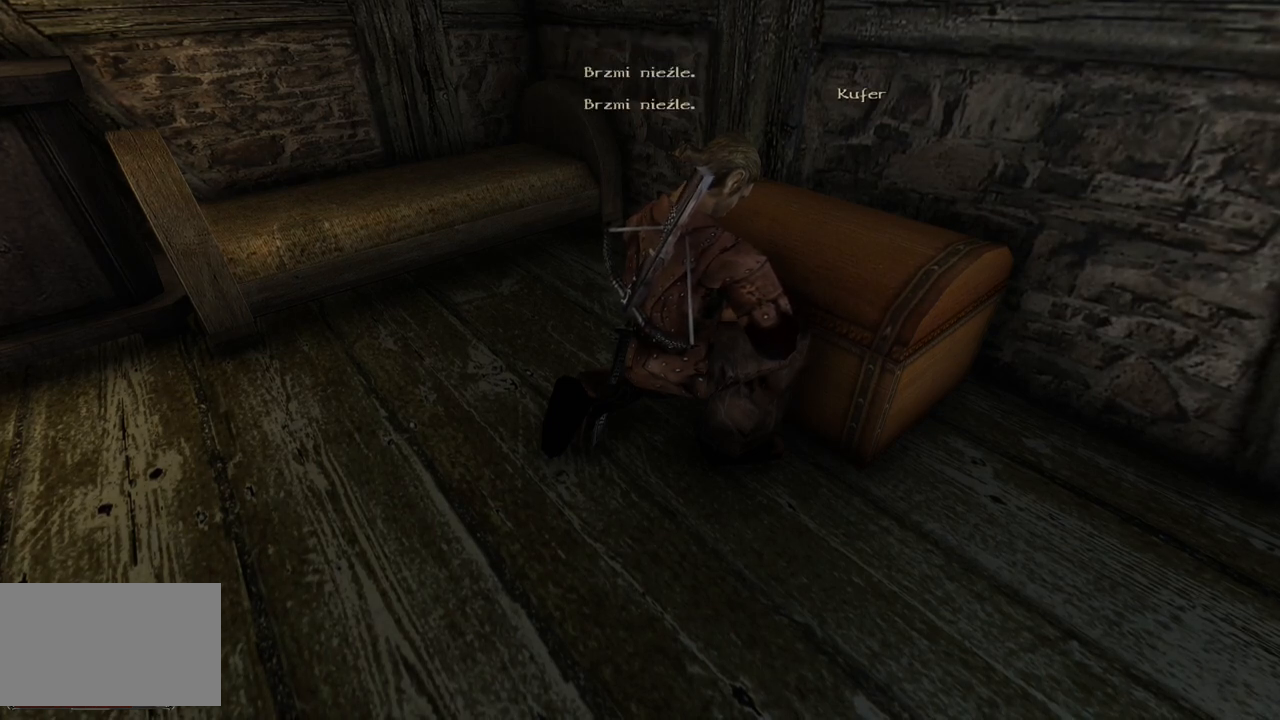
{"keys": [], "mouse": [], "events": [[180, "a", "down"], [440, "a", "up"]]}
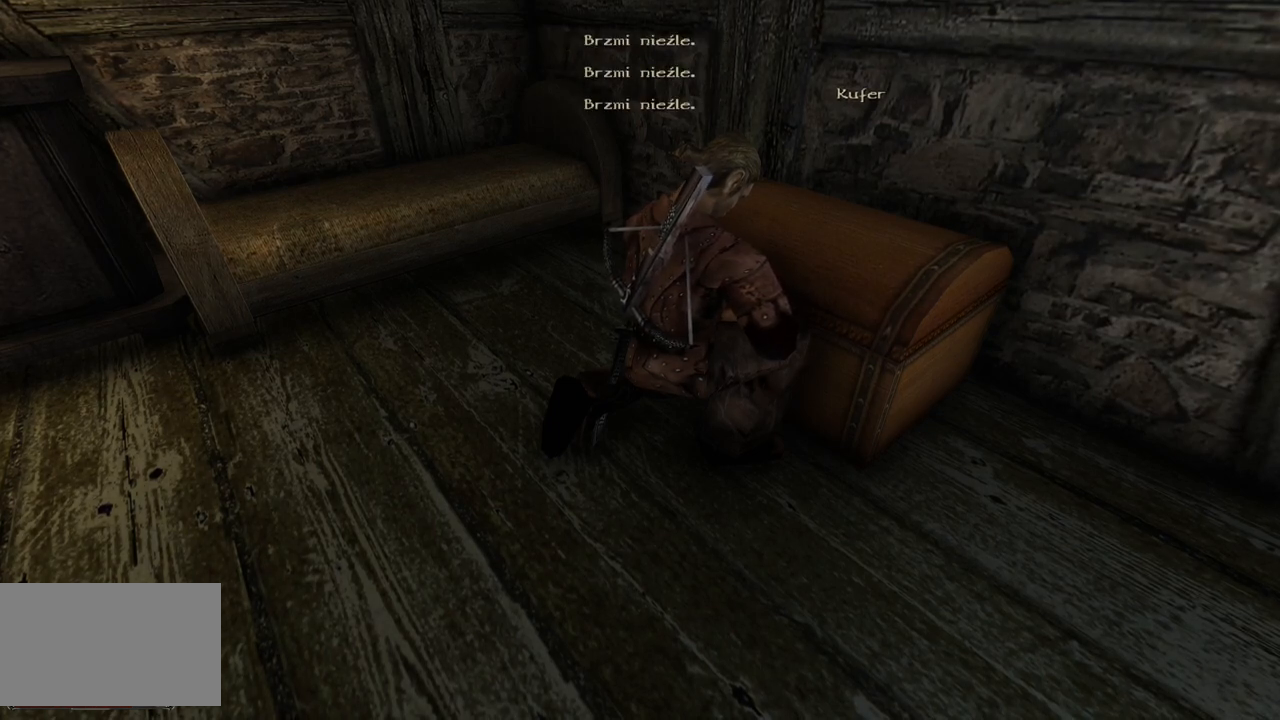
{"keys": ["d"], "mouse": [], "events": [[380, "d", "down"]]}
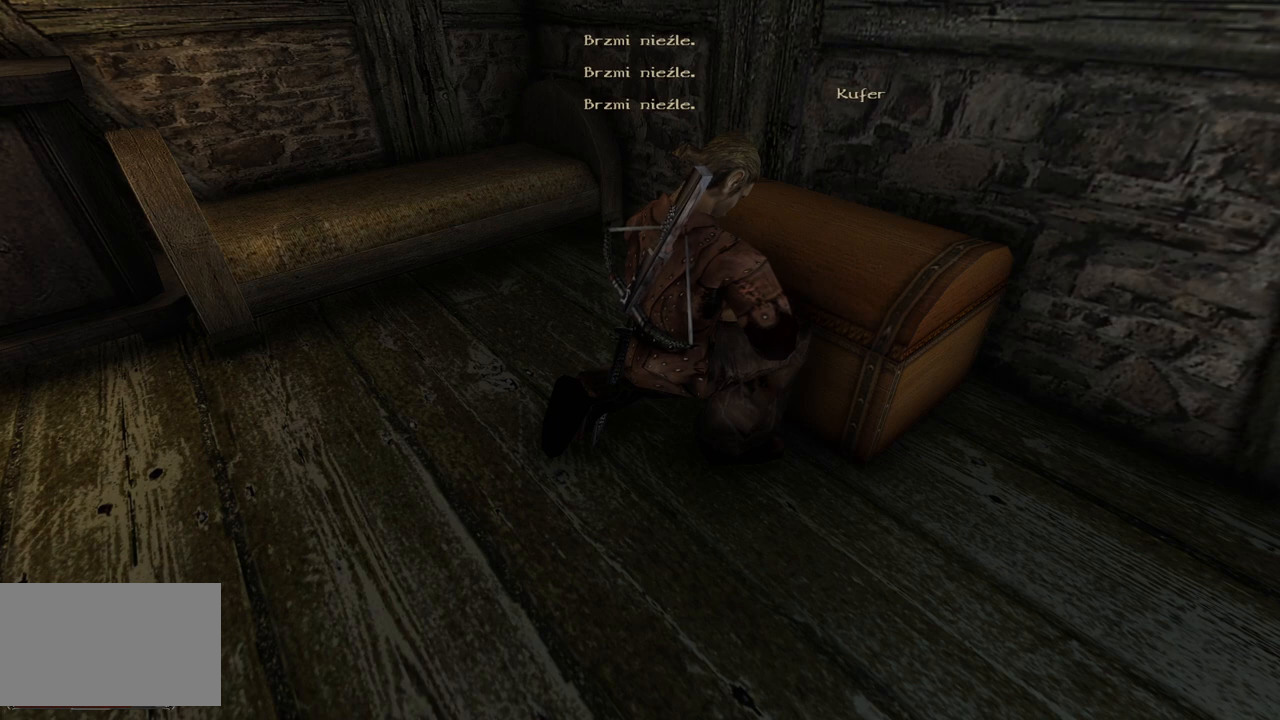
{"keys": [], "mouse": [], "events": [[60, "d", "up"], [300, "d", "down"], [500, "d", "up"]]}
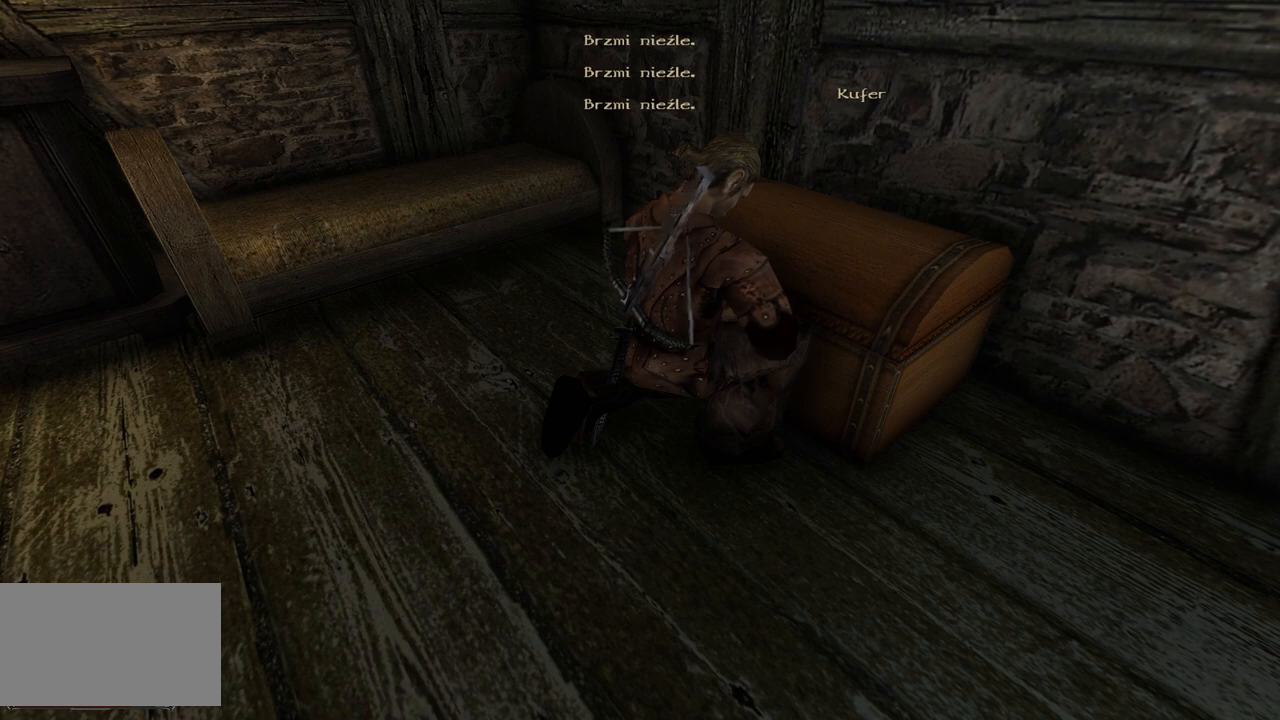
{"keys": ["a"], "mouse": [], "events": [[440, "a", "down"]]}
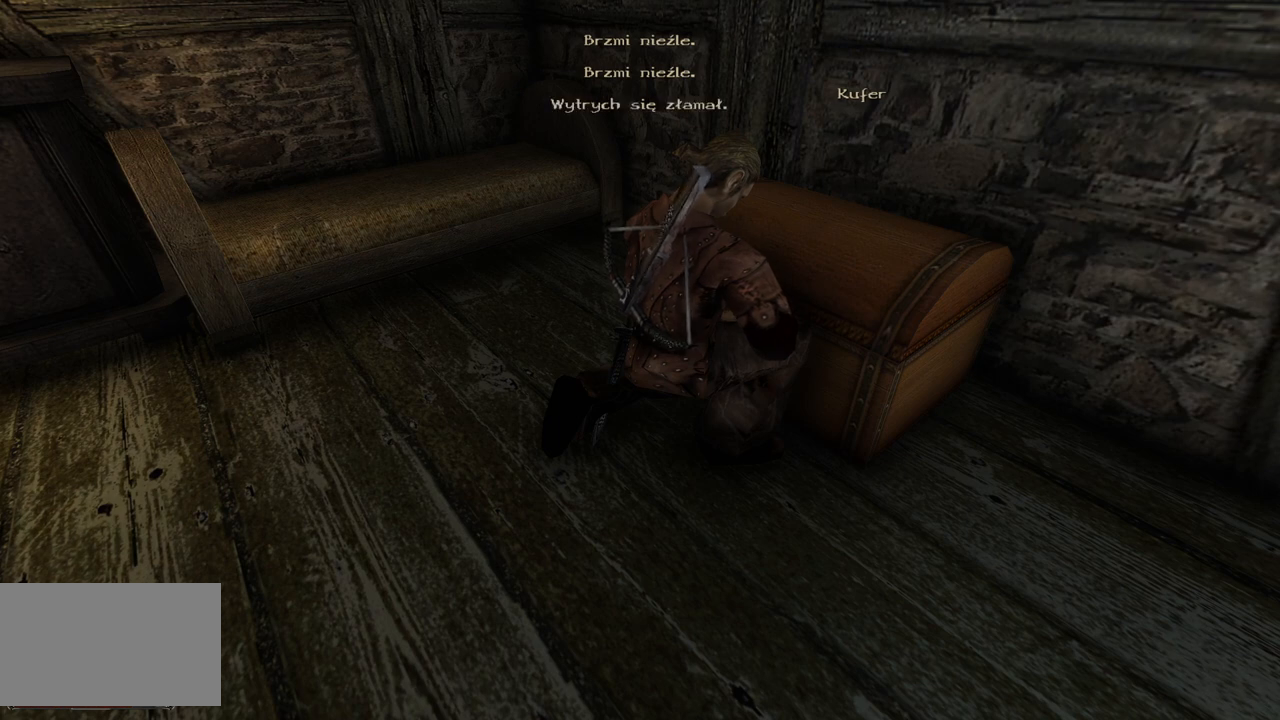
{"keys": [], "mouse": [], "events": [[140, "a", "up"]]}
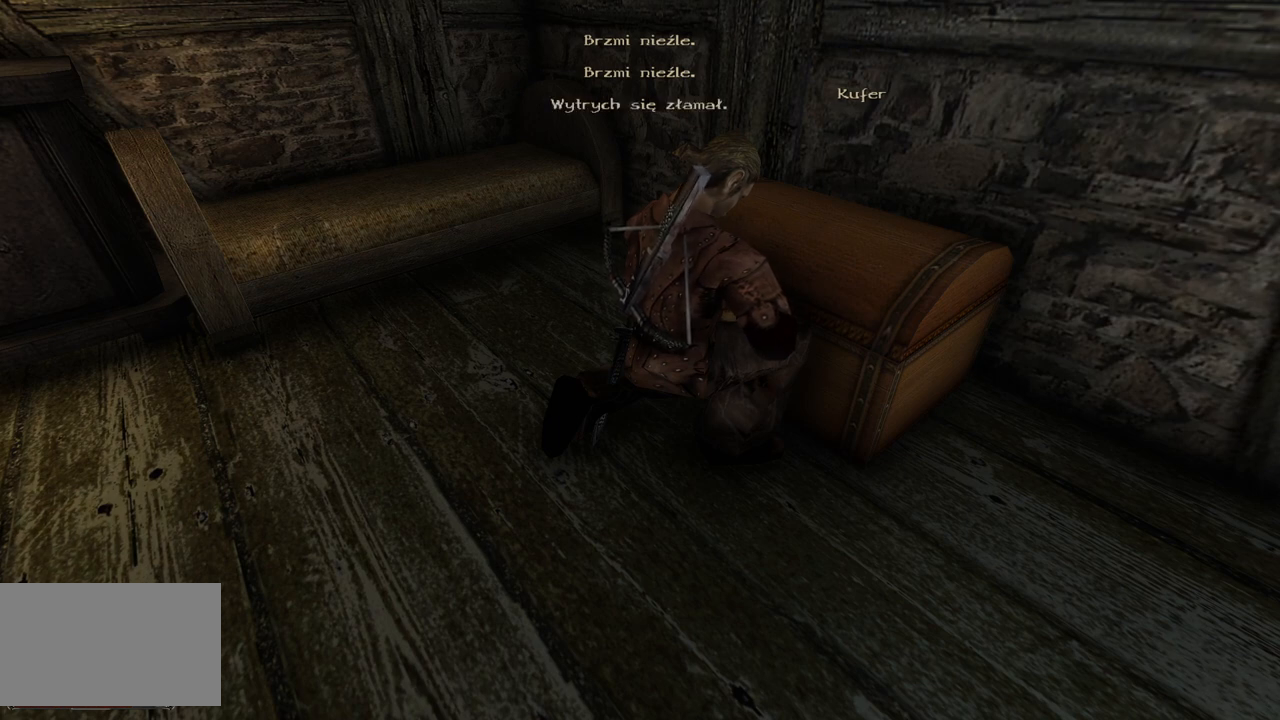
{"keys": [], "mouse": [], "events": []}
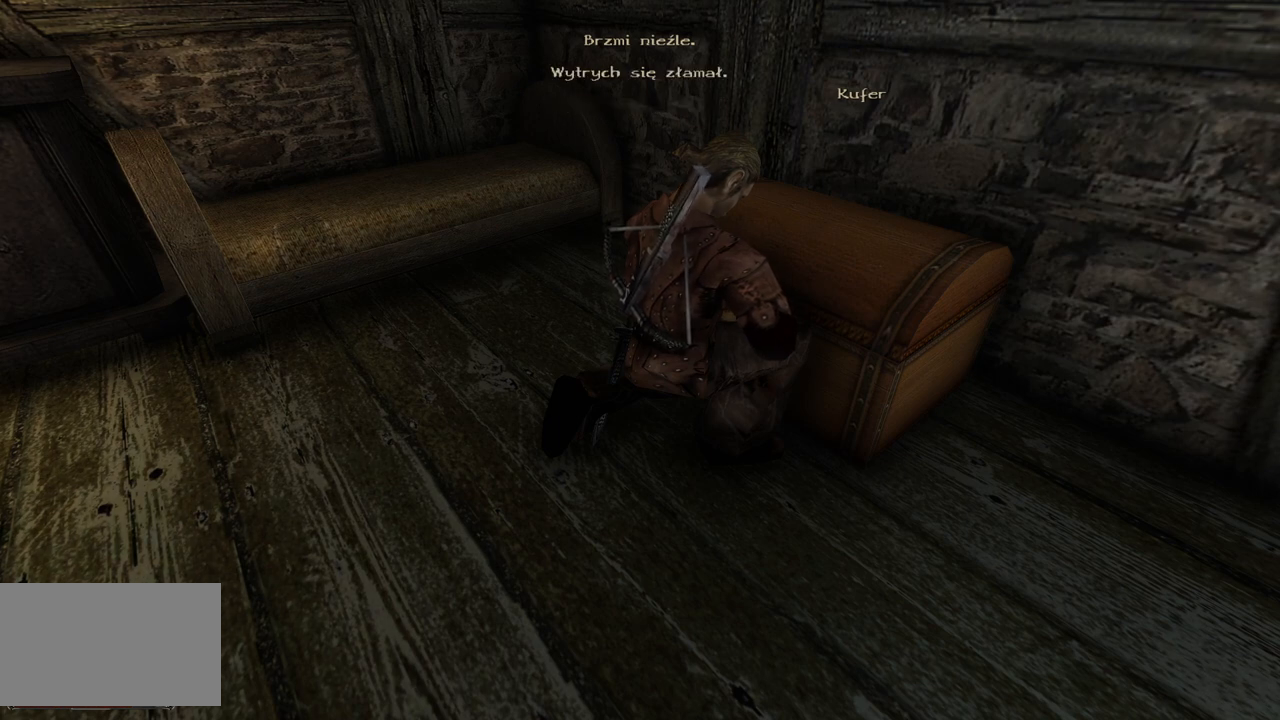
{"keys": [], "mouse": [], "events": []}
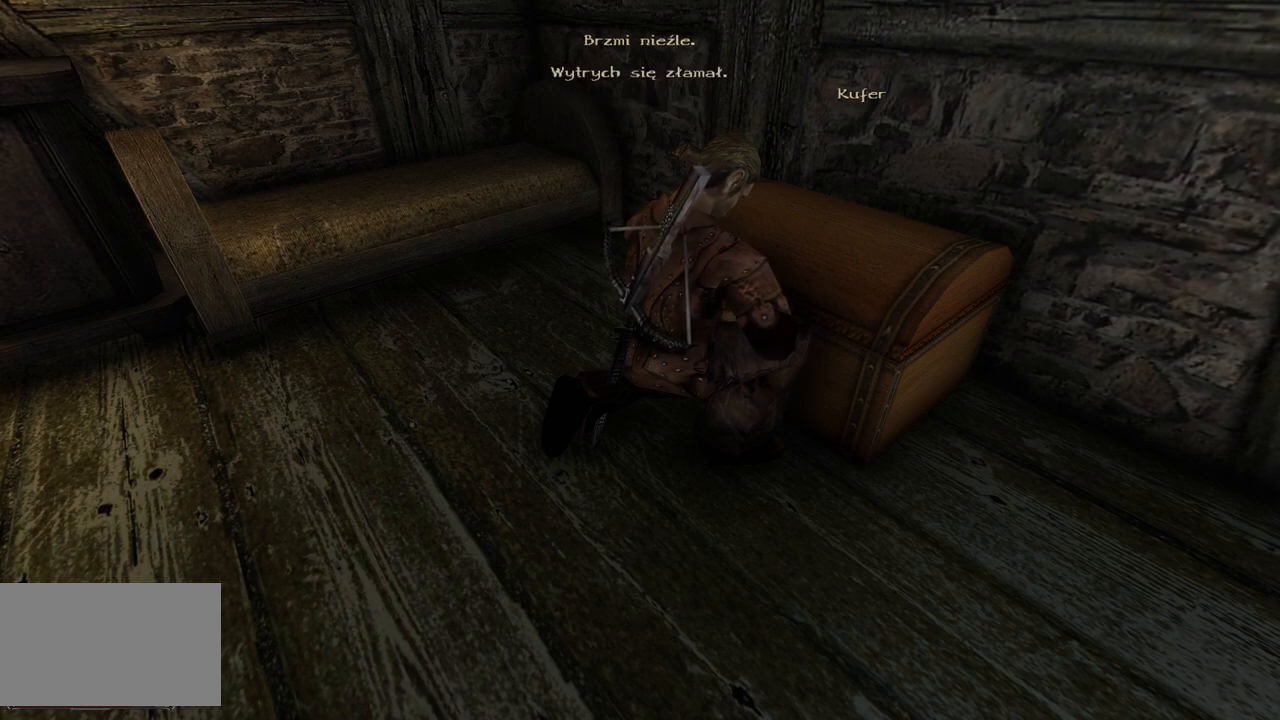
{"keys": ["d"], "mouse": [], "events": [[300, "d", "down"]]}
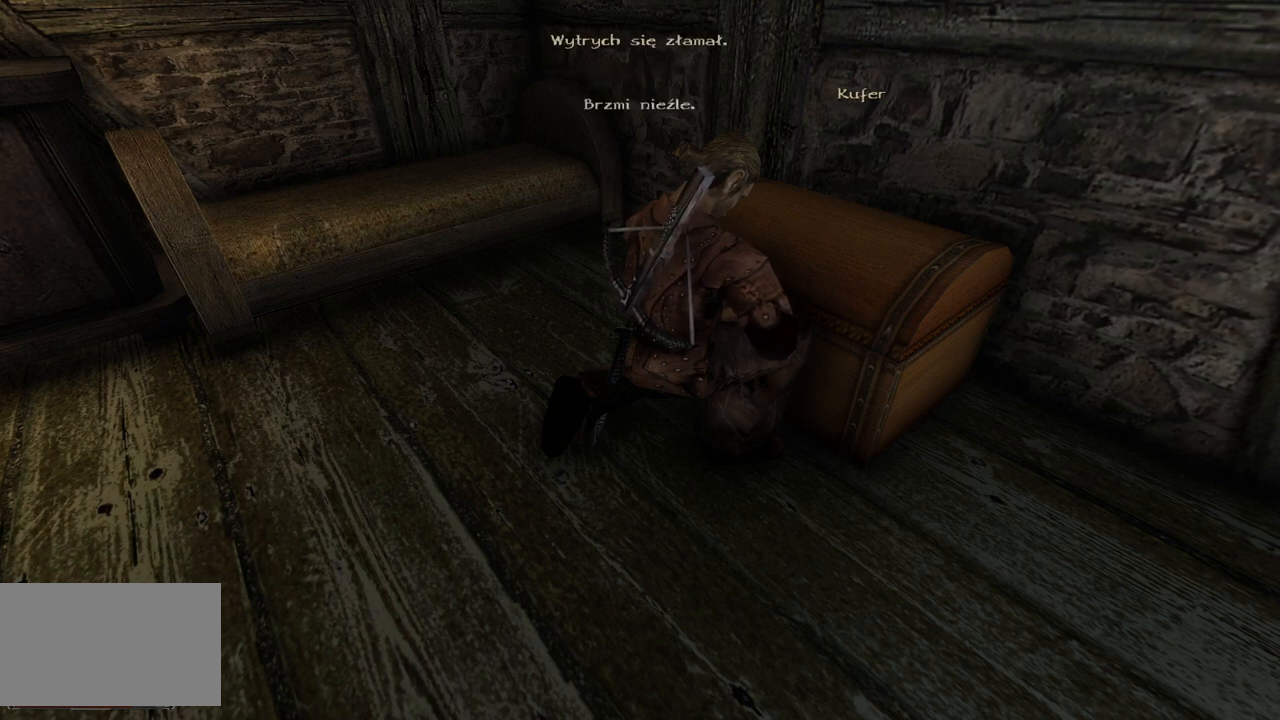
{"keys": [], "mouse": [], "events": [[20, "d", "up"]]}
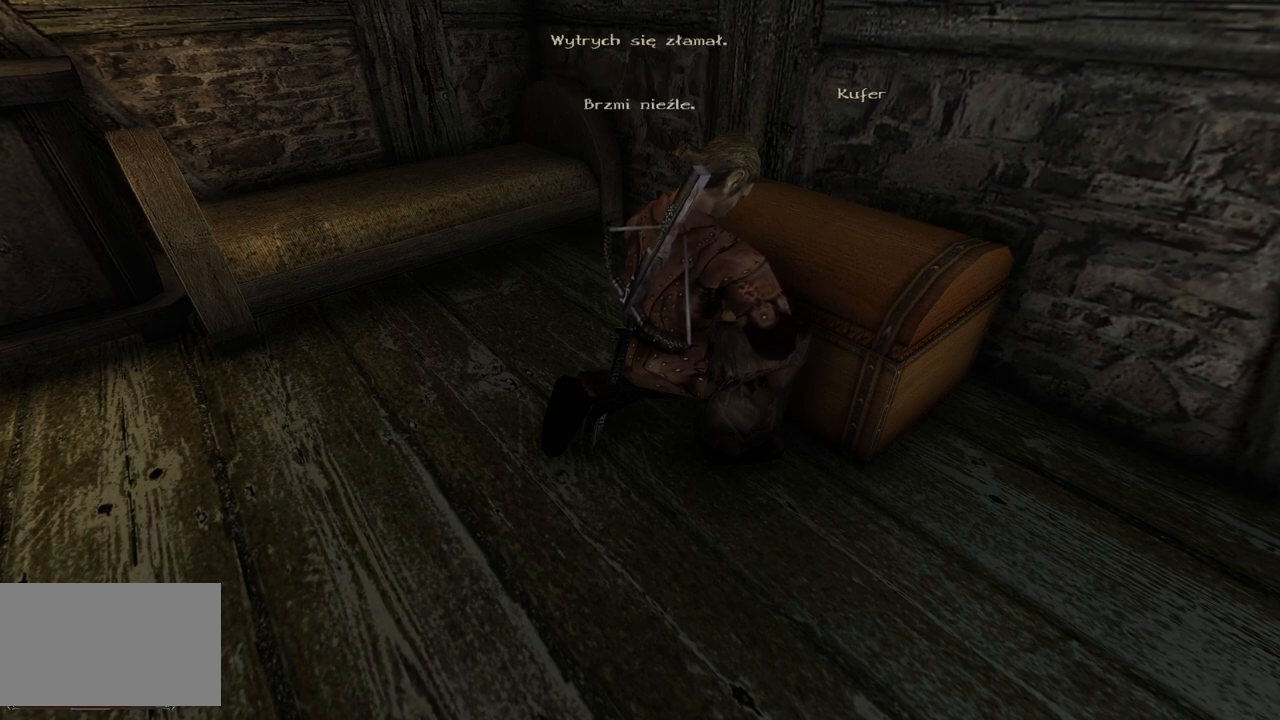
{"keys": [], "mouse": [], "events": [[160, "a", "down"], [360, "a", "up"]]}
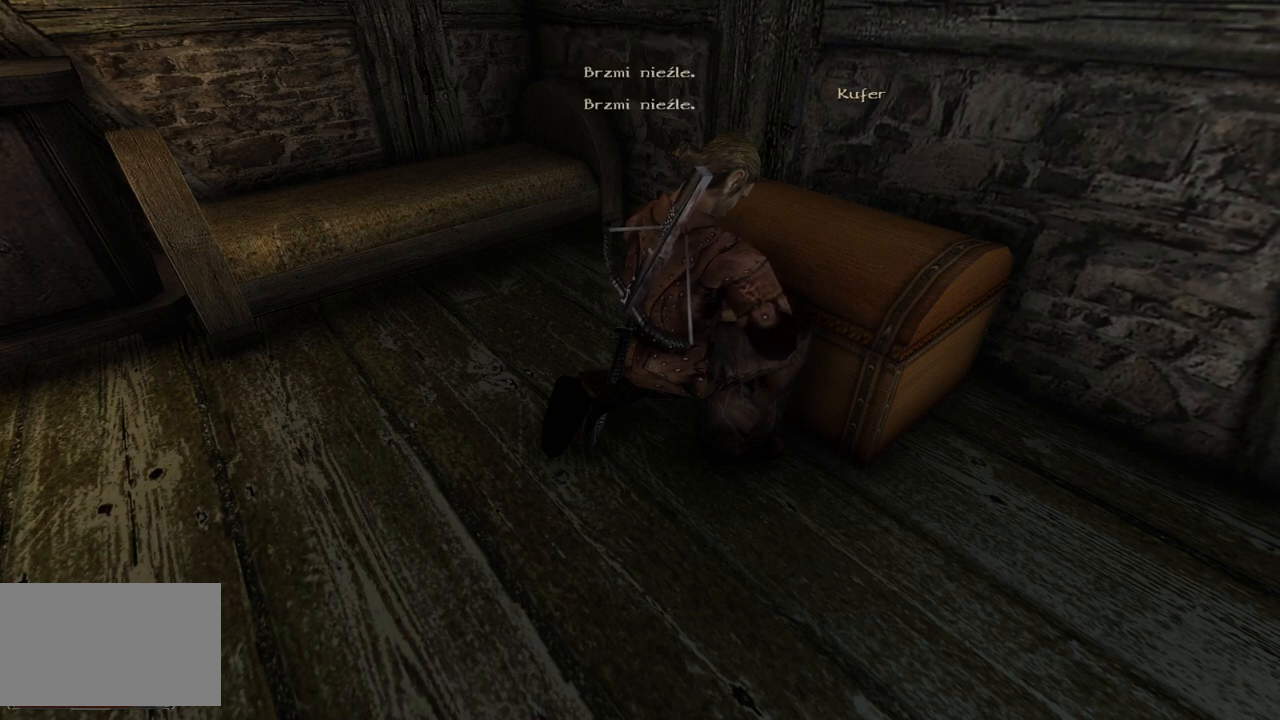
{"keys": [], "mouse": [], "events": [[120, "a", "down"], [340, "a", "up"]]}
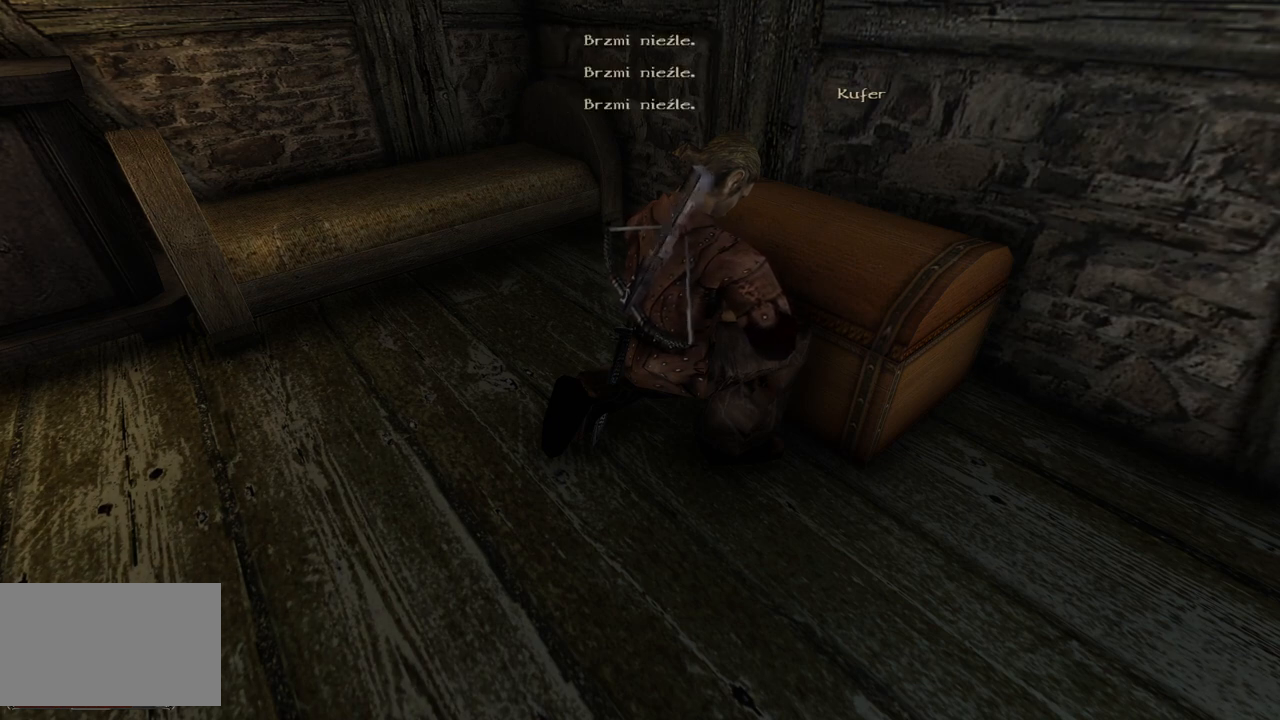
{"keys": [], "mouse": [], "events": [[240, "d", "down"], [400, "d", "up"]]}
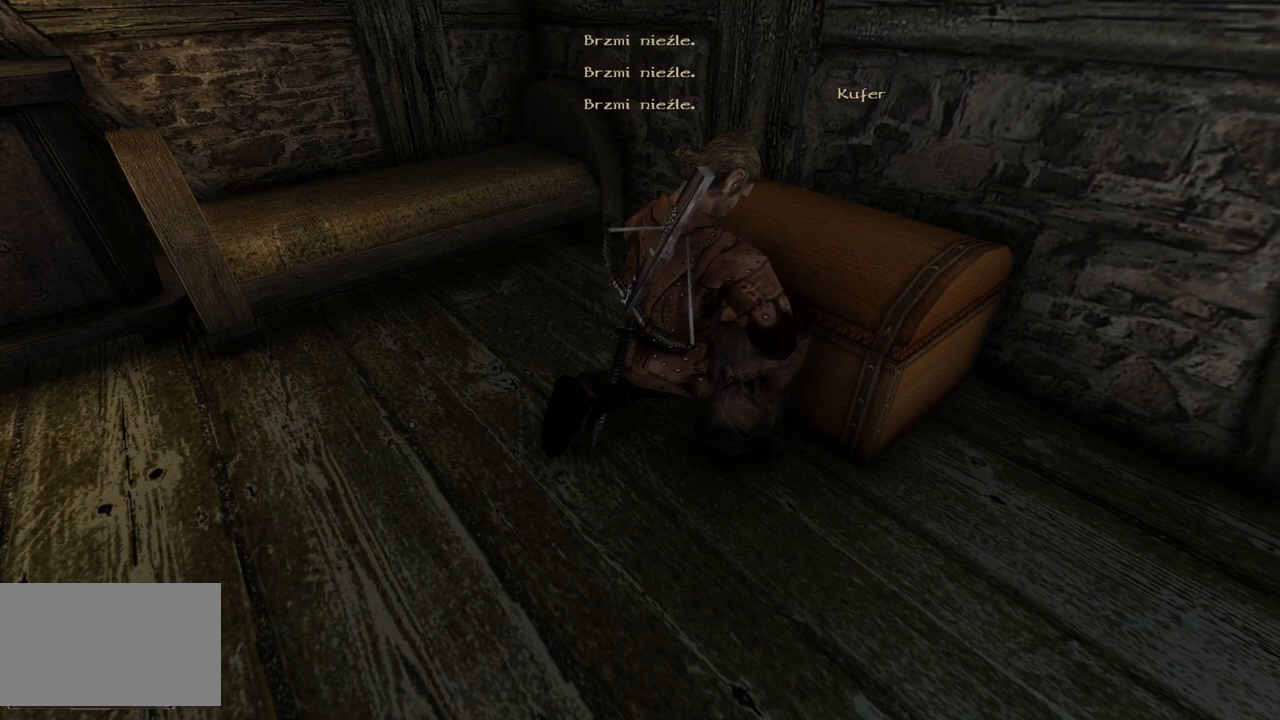
{"keys": [], "mouse": [], "events": [[160, "d", "down"], [340, "d", "up"]]}
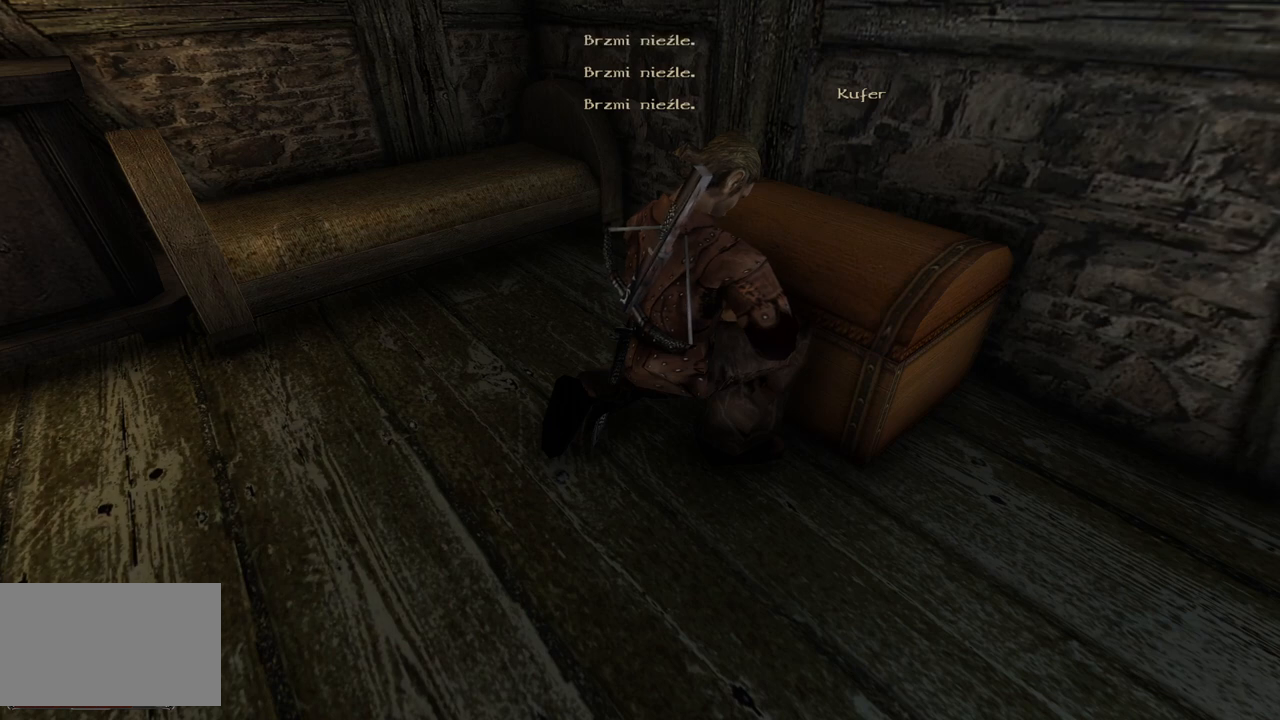
{"keys": [], "mouse": [], "events": [[20, "d", "down"], [220, "d", "up"]]}
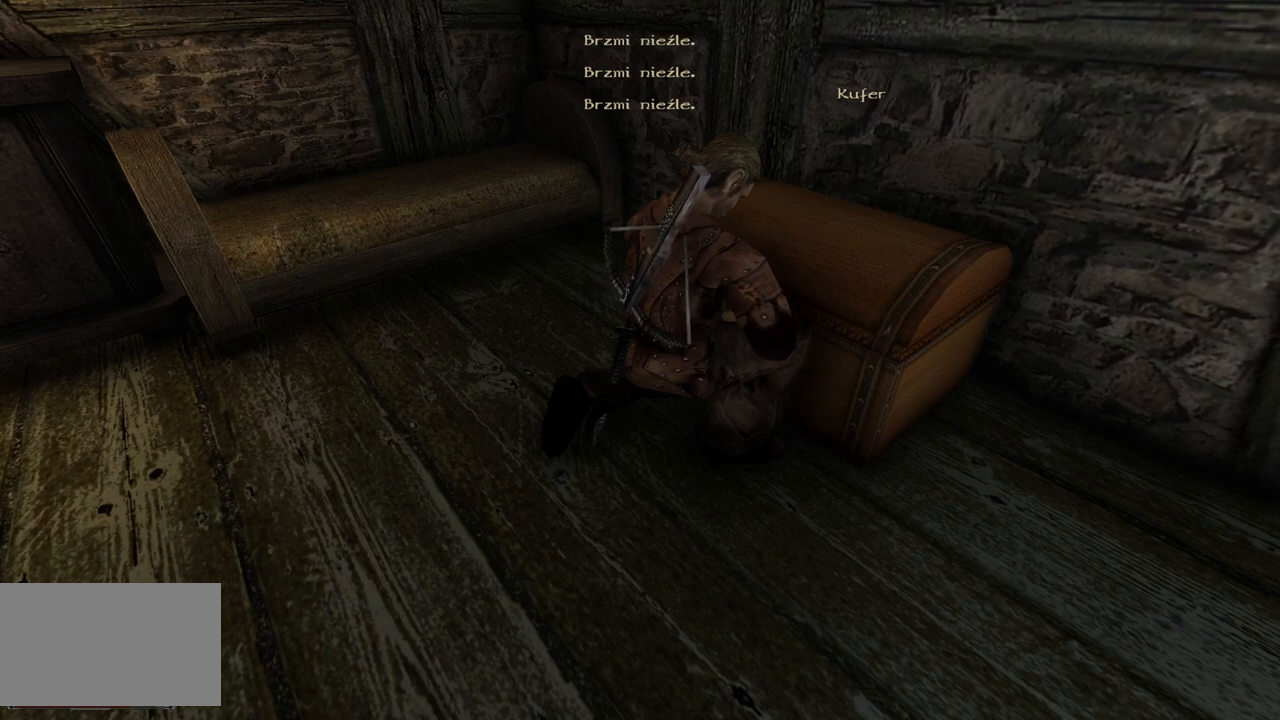
{"keys": [], "mouse": [], "events": [[340, "a", "down"], [500, "a", "up"]]}
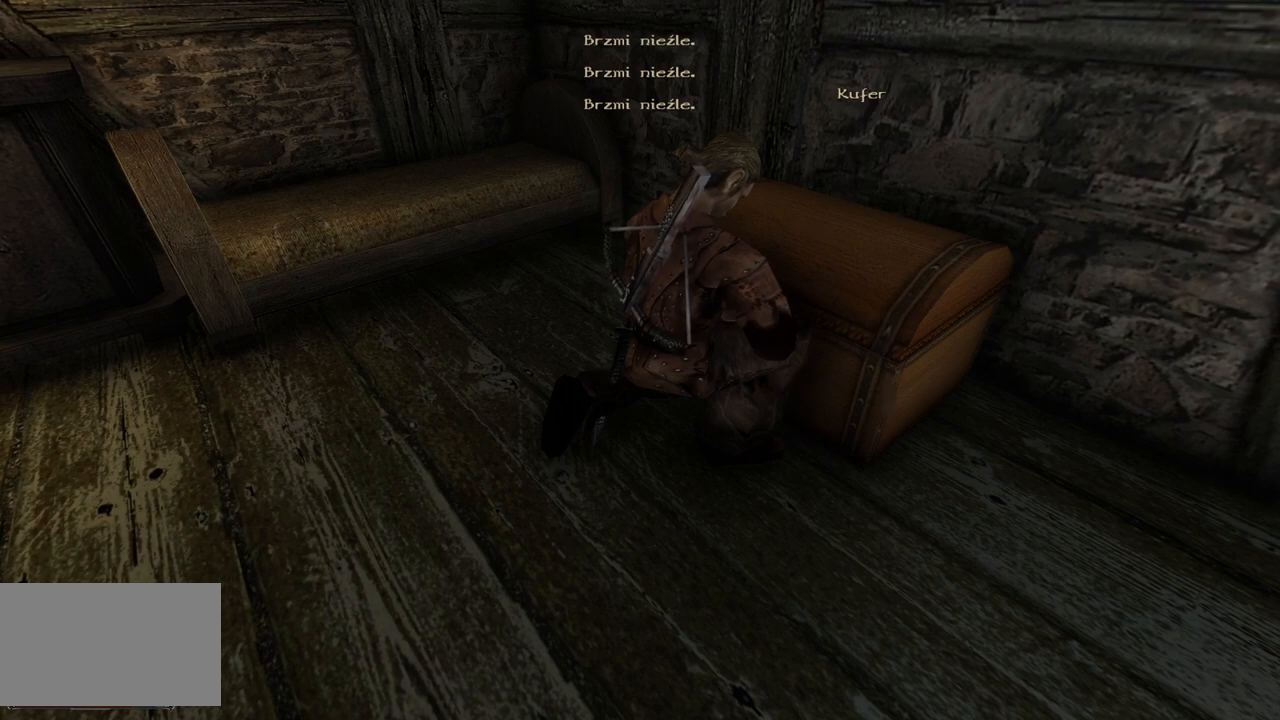
{"keys": [], "mouse": [], "events": []}
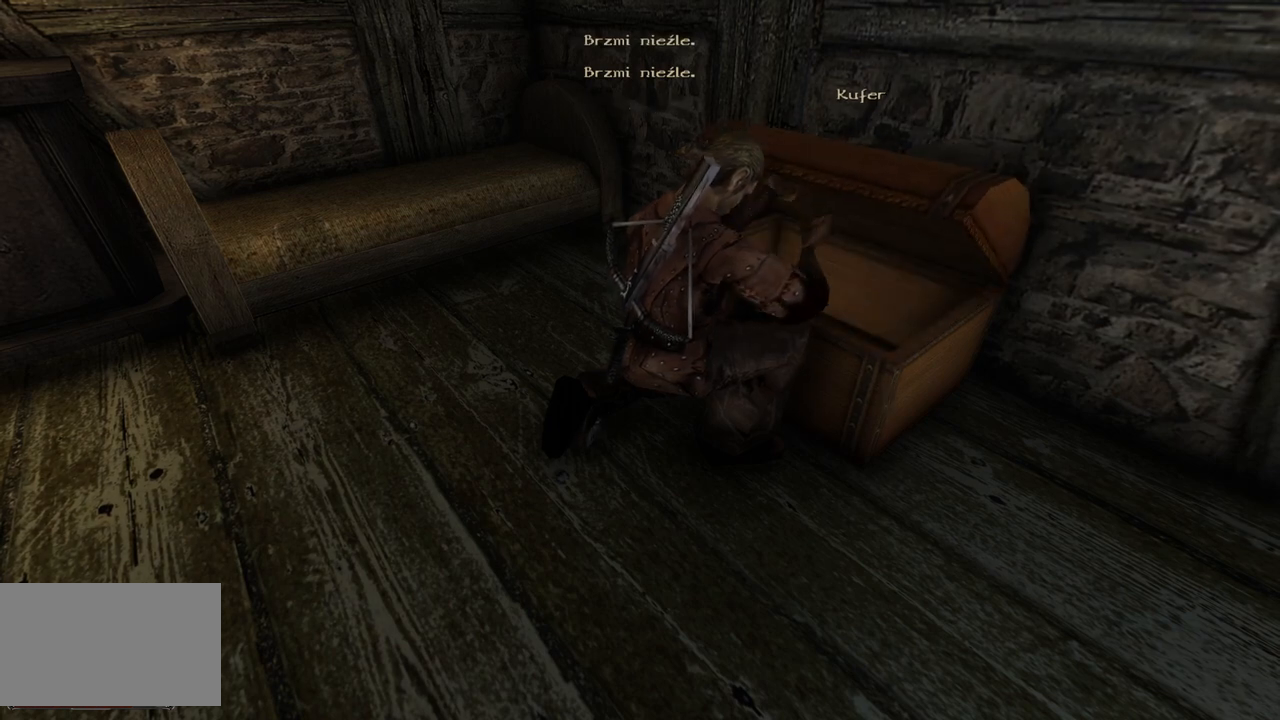
{"keys": [], "mouse": [], "events": []}
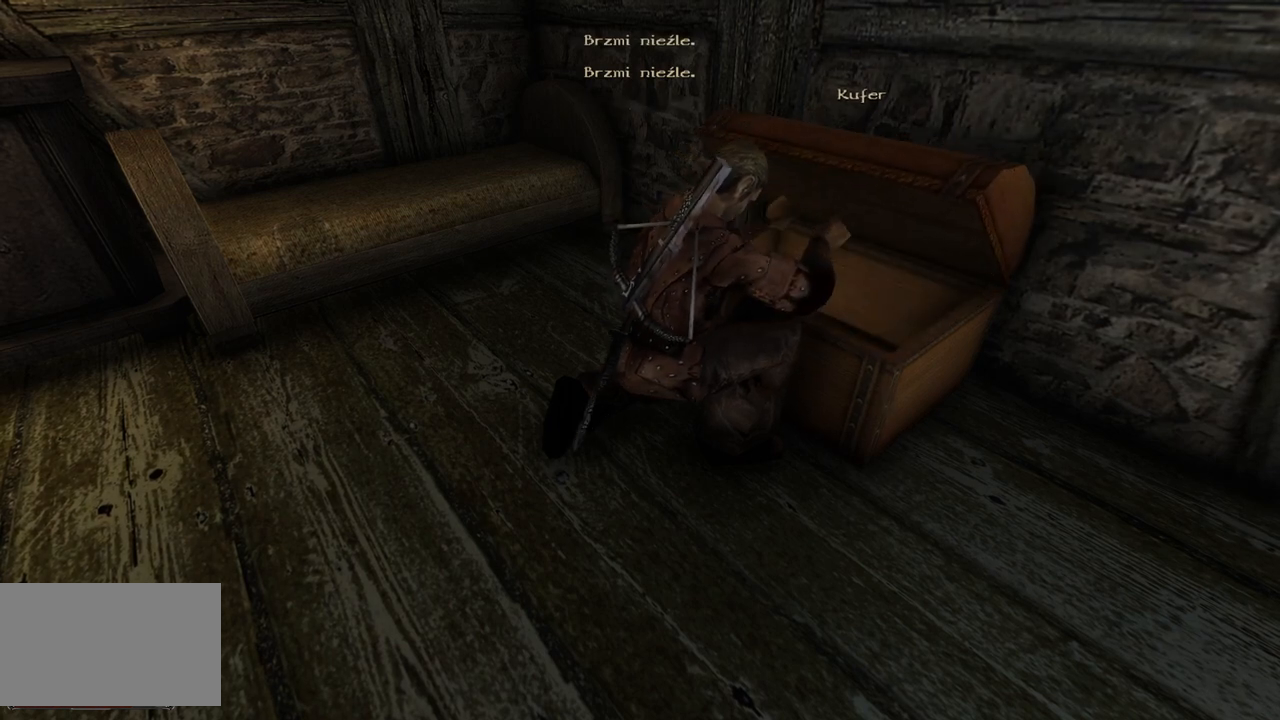
{"keys": [], "mouse": [], "events": []}
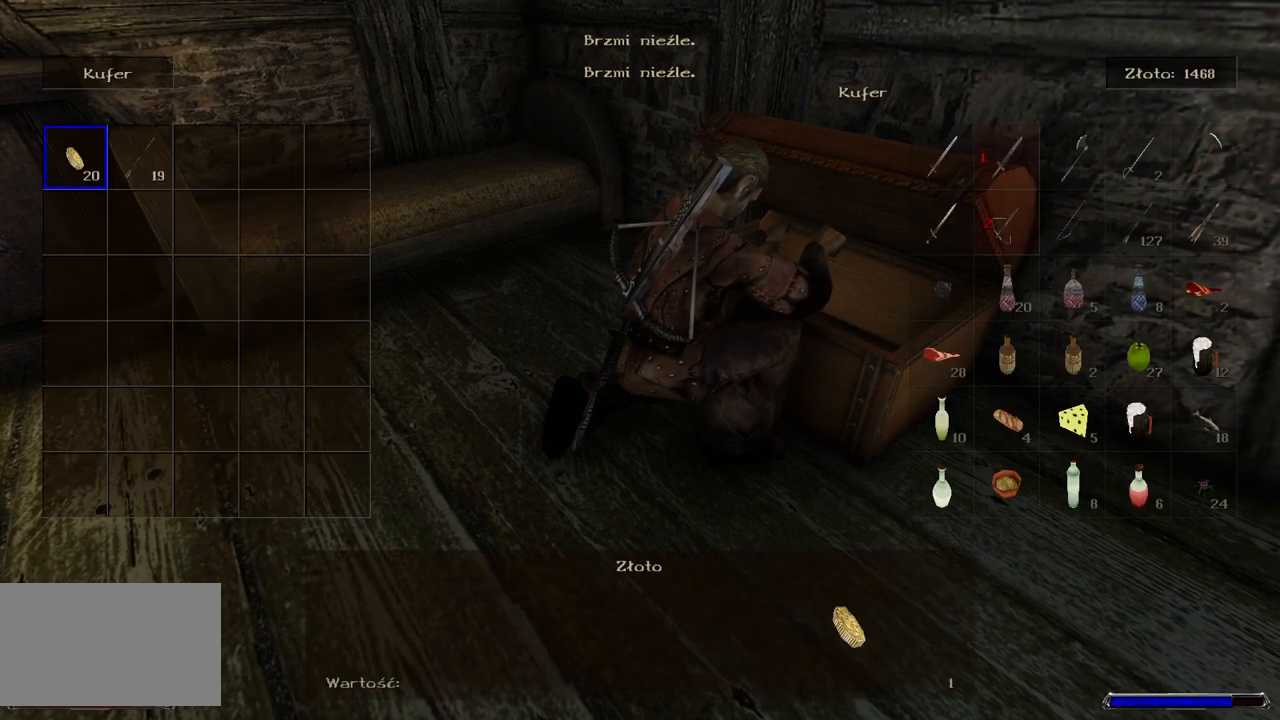
{"keys": [], "mouse": [], "events": []}
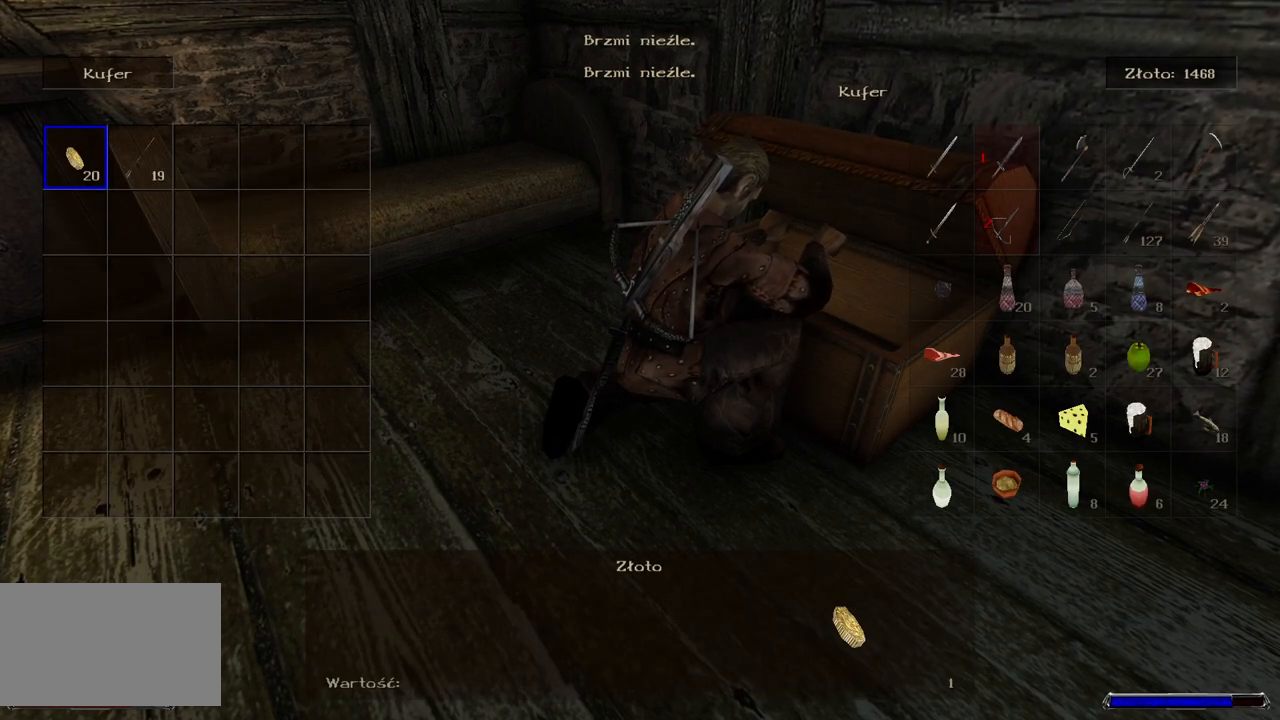
{"keys": [], "mouse": [], "events": []}
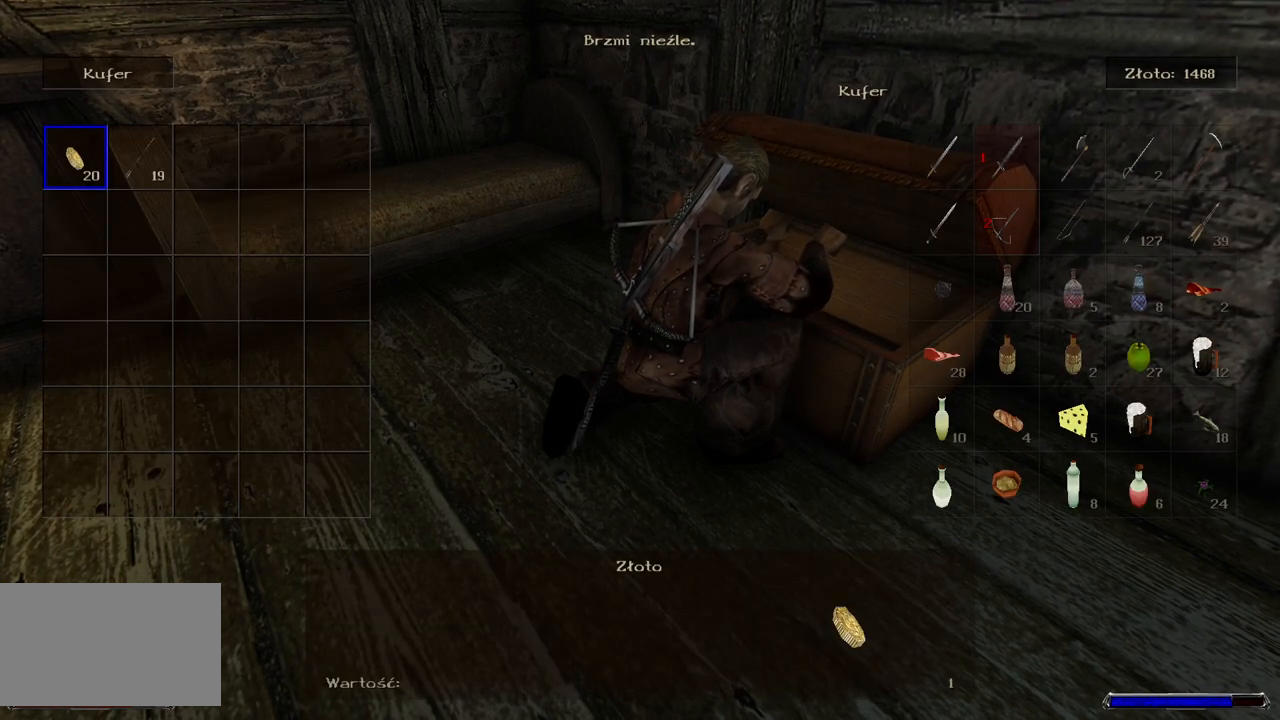
{"keys": [], "mouse": ["left"], "events": [[200, "mouse_left", "down"]]}
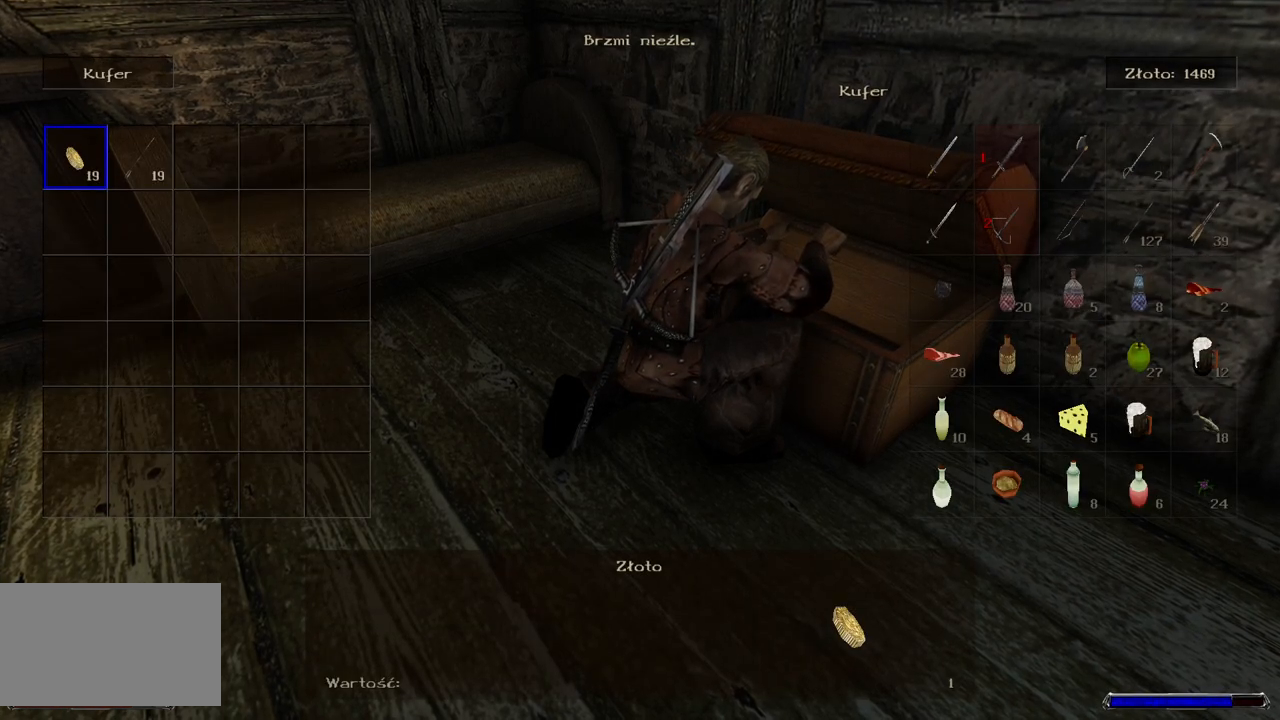
{"keys": [], "mouse": ["left"], "events": []}
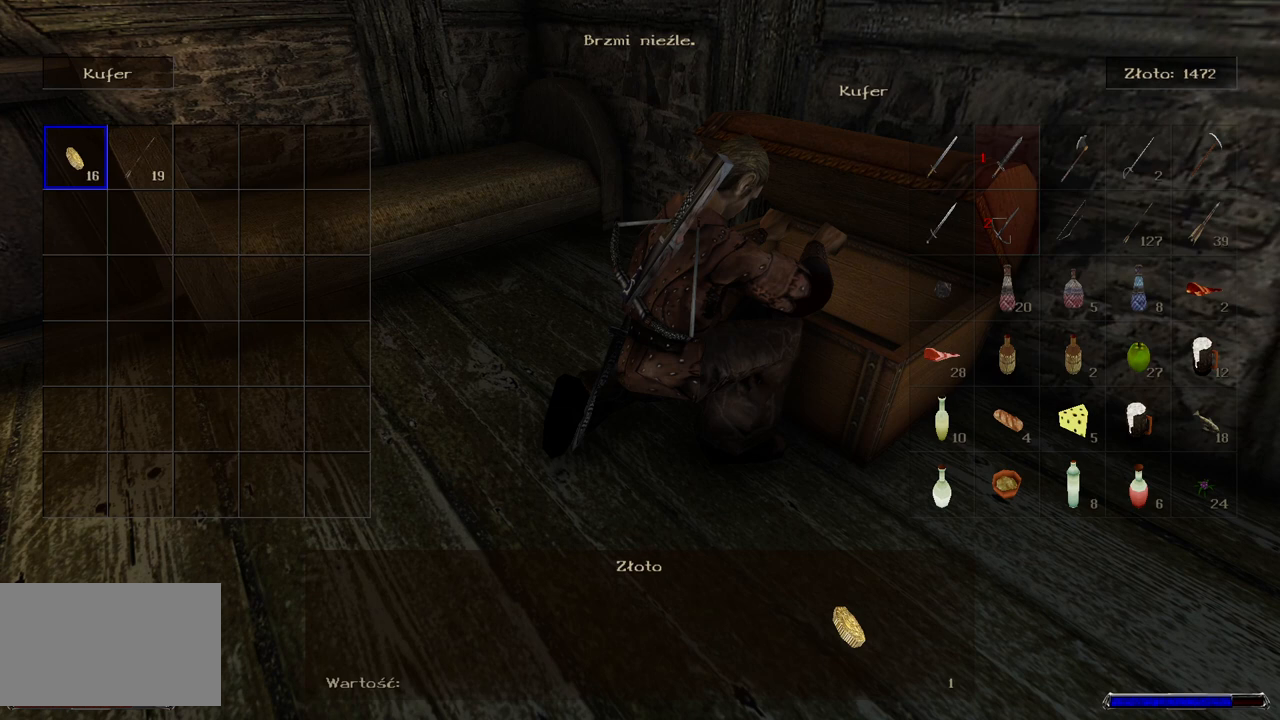
{"keys": [], "mouse": ["left"], "events": [[340, "mouse_left", "up"], [380, "mouse_left", "down"]]}